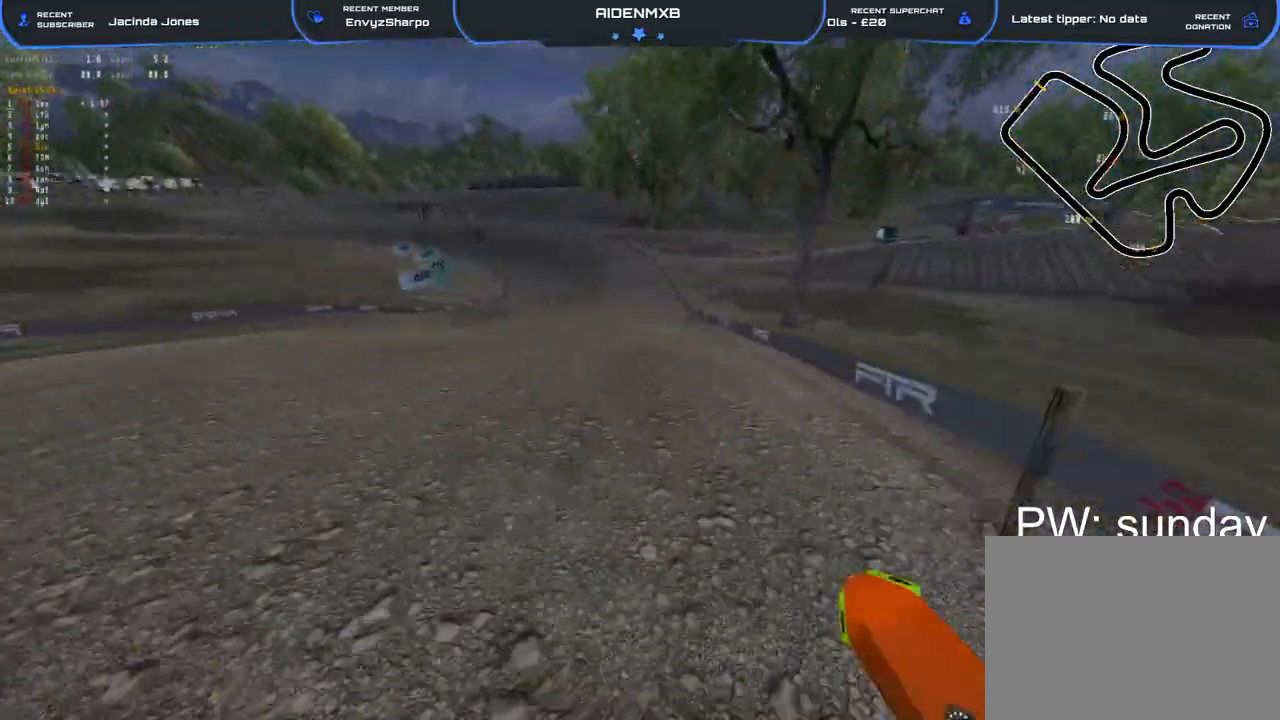
Gameplay with a controller (PlayStation layout); each line is a JSON object with the inputs held at the frame after it. "events" lists button and stick changes between this image and that frame as [ms after this image, input, new state], when the widget could be followed in between. Not read: TOUCHPAD.
{"buttons": ["R1"], "left_stick": "center", "right_stick": "left", "events": [[233, "right_stick", "left"], [483, "R2", "up"]]}
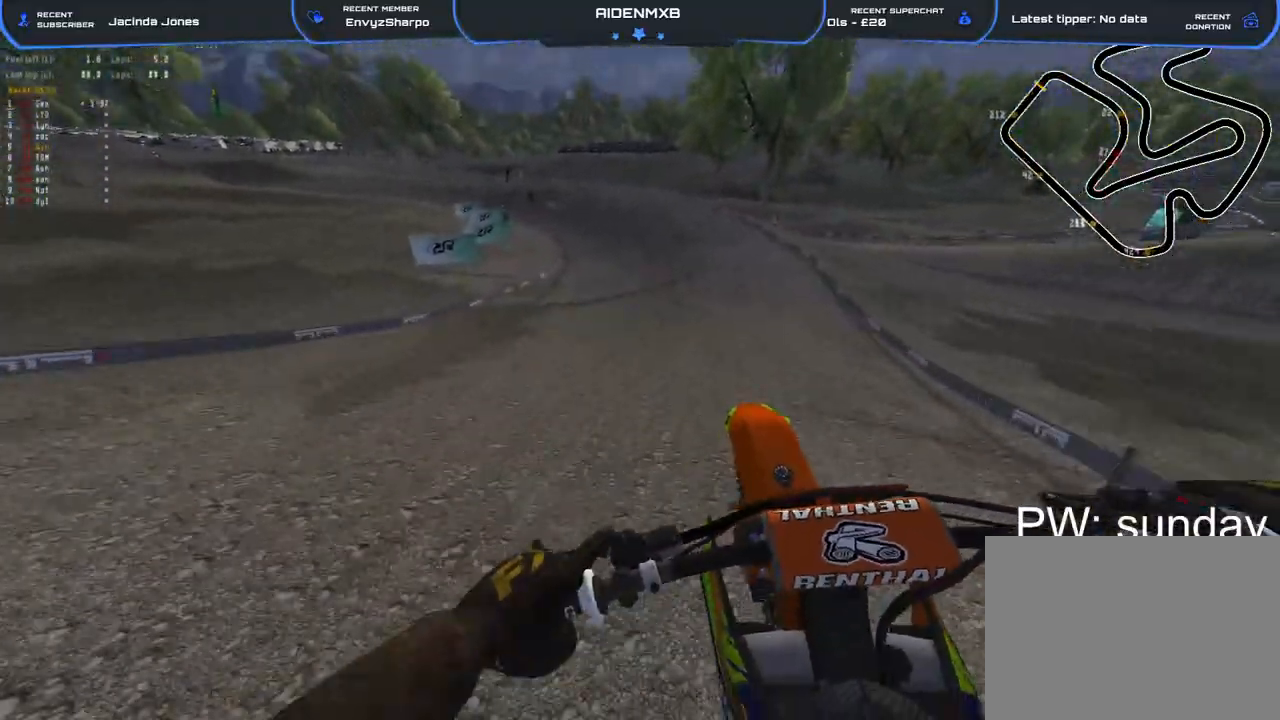
{"buttons": ["R1", "R2"], "left_stick": "left", "right_stick": "down-left", "events": [[83, "R2", "down"], [467, "left_stick", "left"], [500, "right_stick", "down-left"]]}
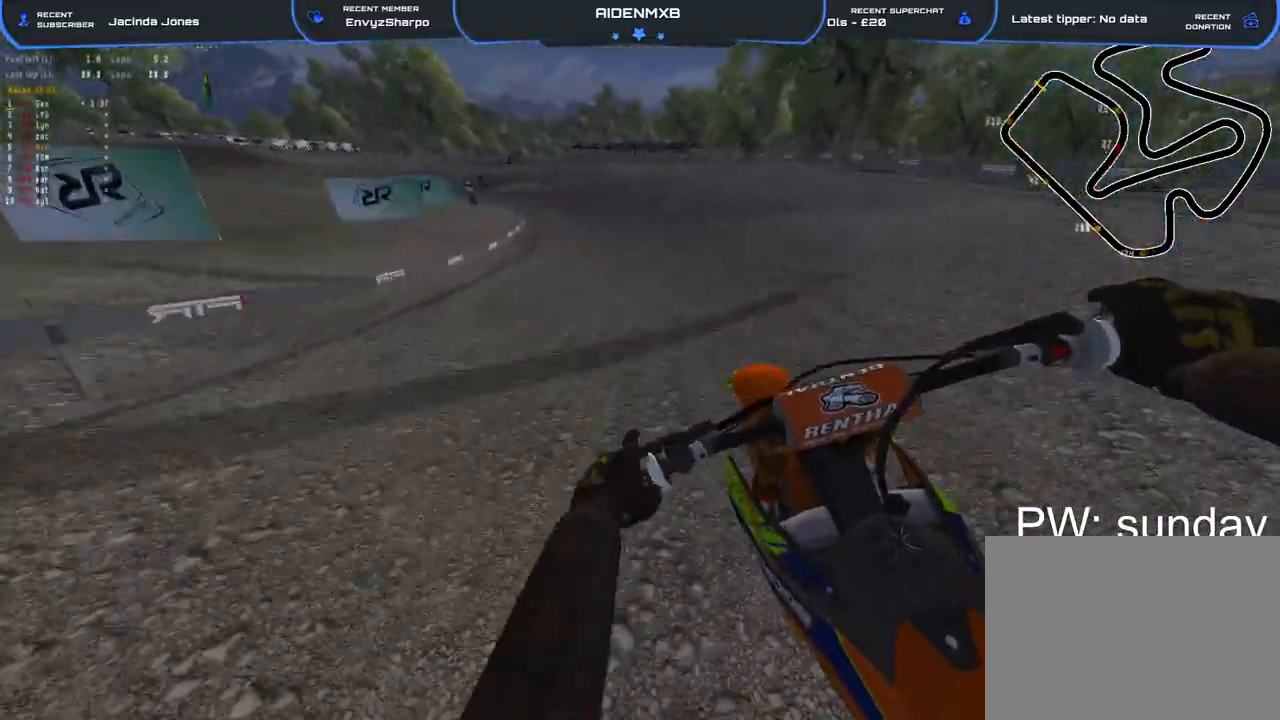
{"buttons": ["R1", "R2"], "left_stick": "left", "right_stick": "down", "events": [[383, "right_stick", "down"]]}
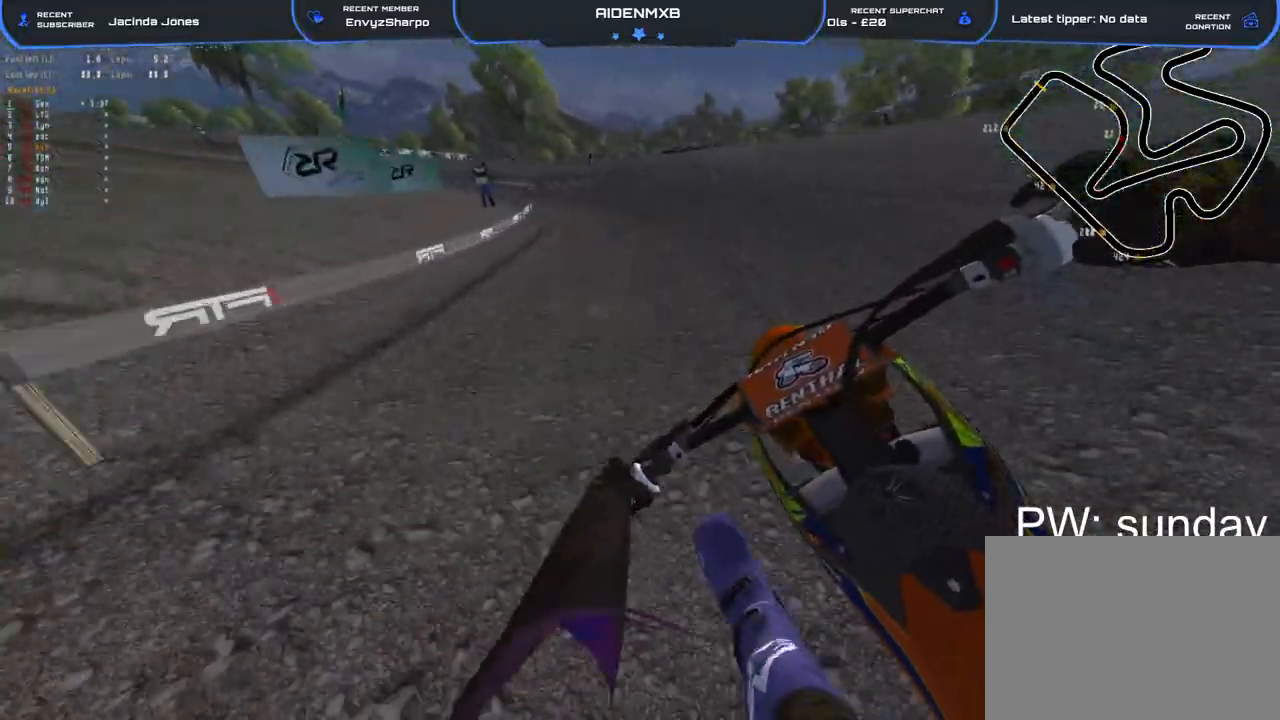
{"buttons": ["R1", "R2"], "left_stick": "up-left", "right_stick": "down", "events": [[17, "left_stick", "up-left"], [67, "R3", "down"], [150, "R3", "up"]]}
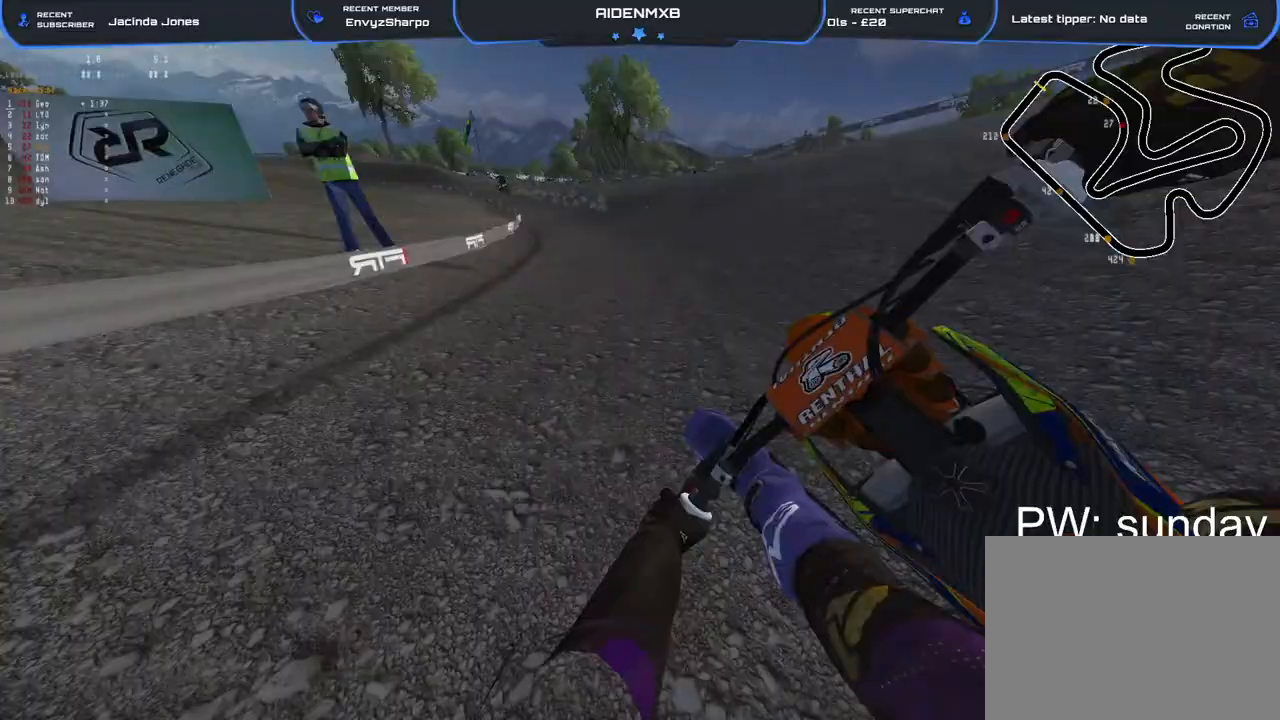
{"buttons": ["R1", "R2"], "left_stick": "up-left", "right_stick": "center", "events": [[133, "right_stick", "center"]]}
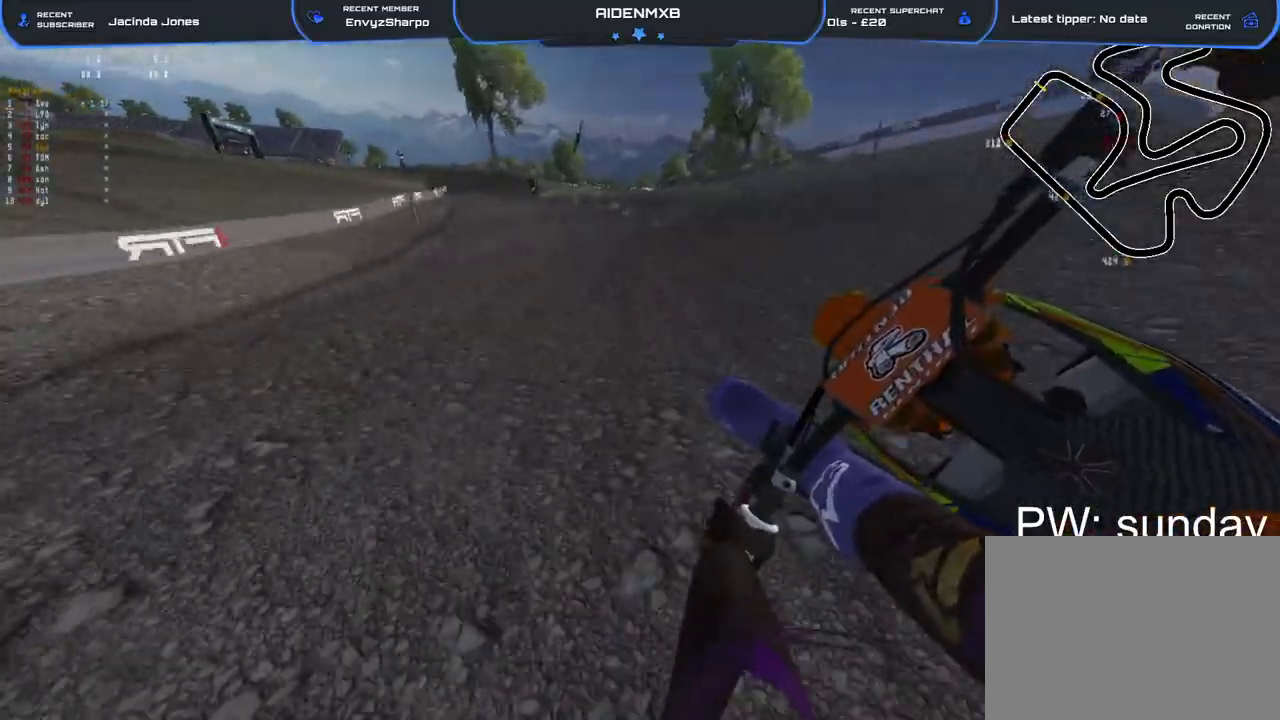
{"buttons": ["R2"], "left_stick": "up-left", "right_stick": "down", "events": [[67, "right_stick", "down"], [200, "R1", "up"]]}
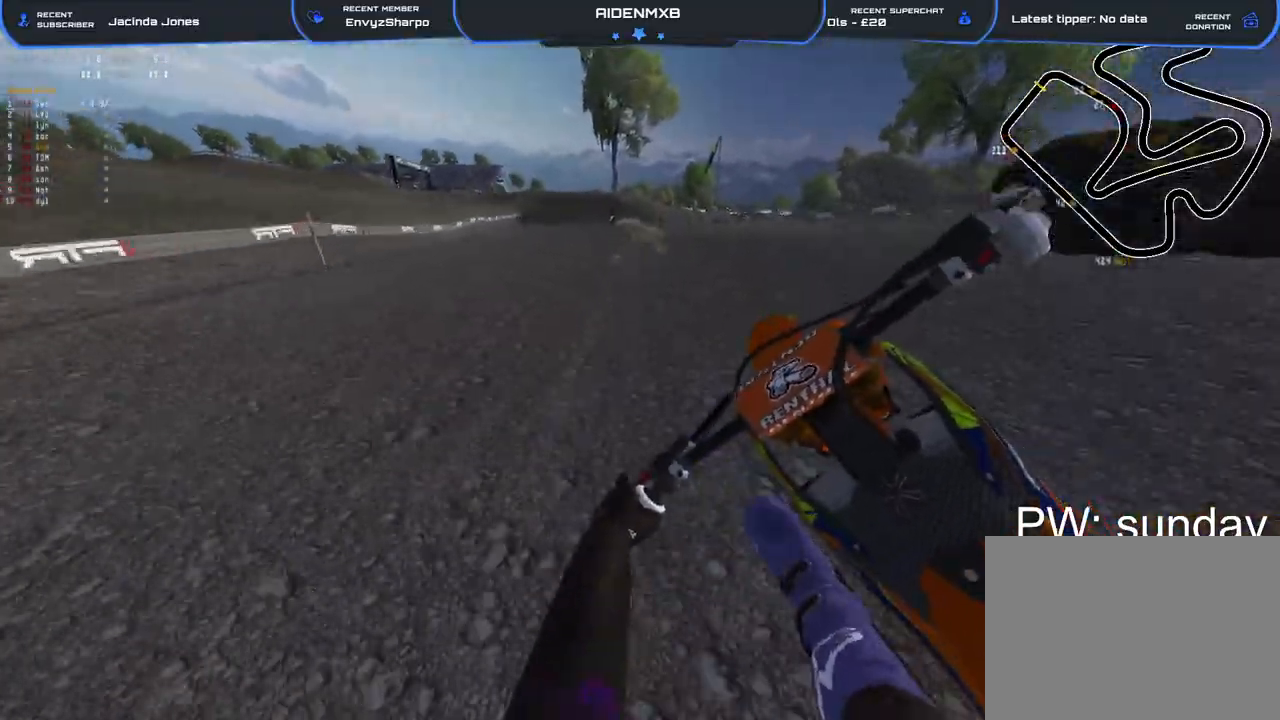
{"buttons": ["R2"], "left_stick": "up-left", "right_stick": "down", "events": []}
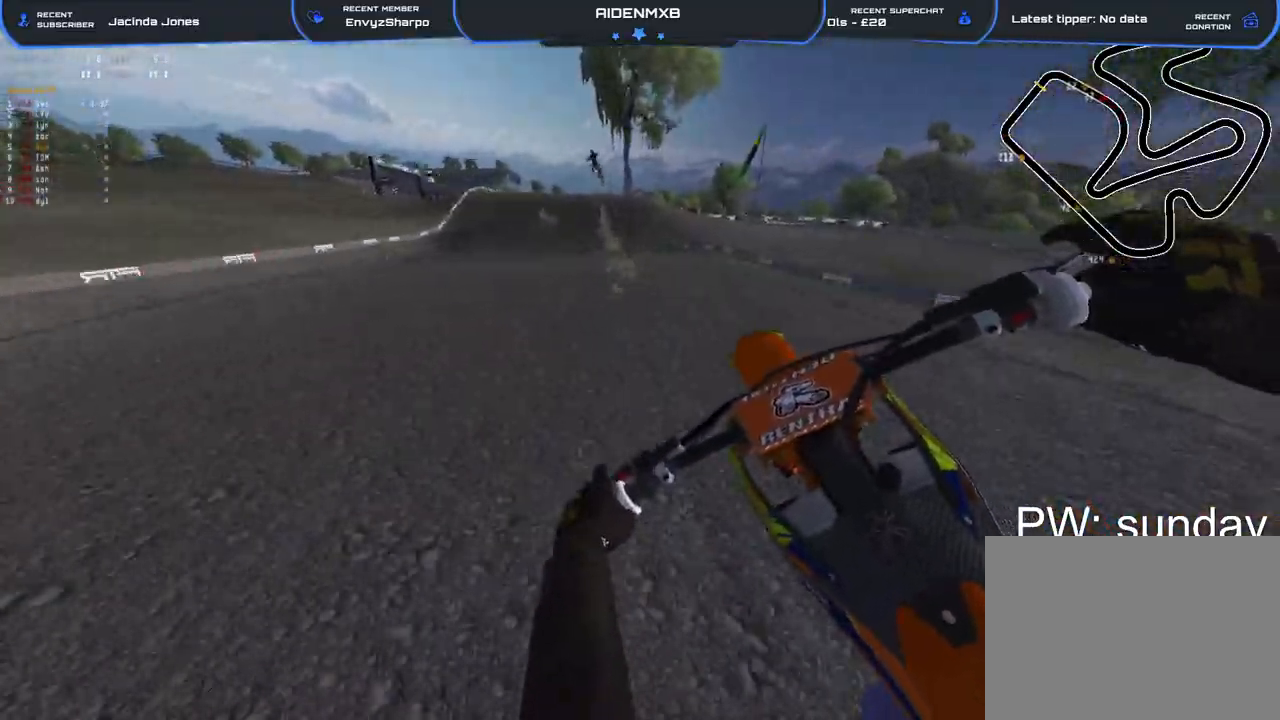
{"buttons": ["R2"], "left_stick": "up-left", "right_stick": "down-left", "events": [[417, "right_stick", "down-left"]]}
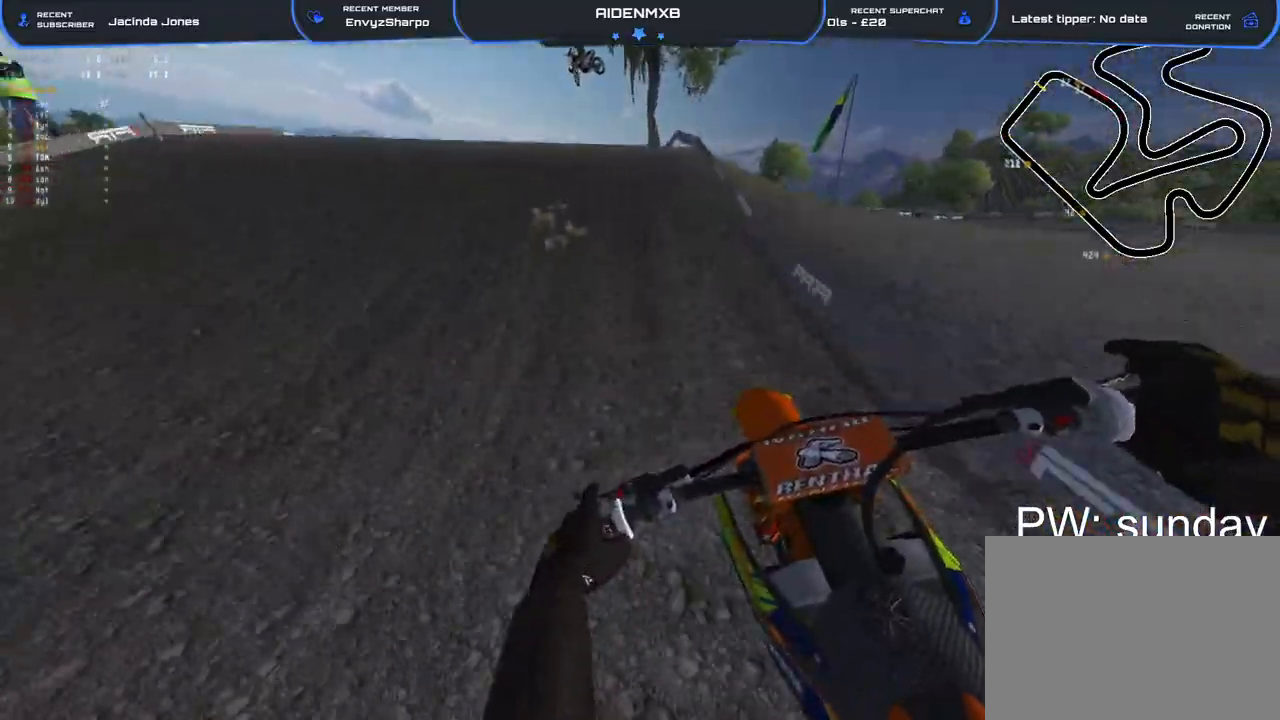
{"buttons": [], "left_stick": "up-left", "right_stick": "down-left", "events": [[67, "R1", "down"], [83, "R2", "up"], [383, "R1", "up"]]}
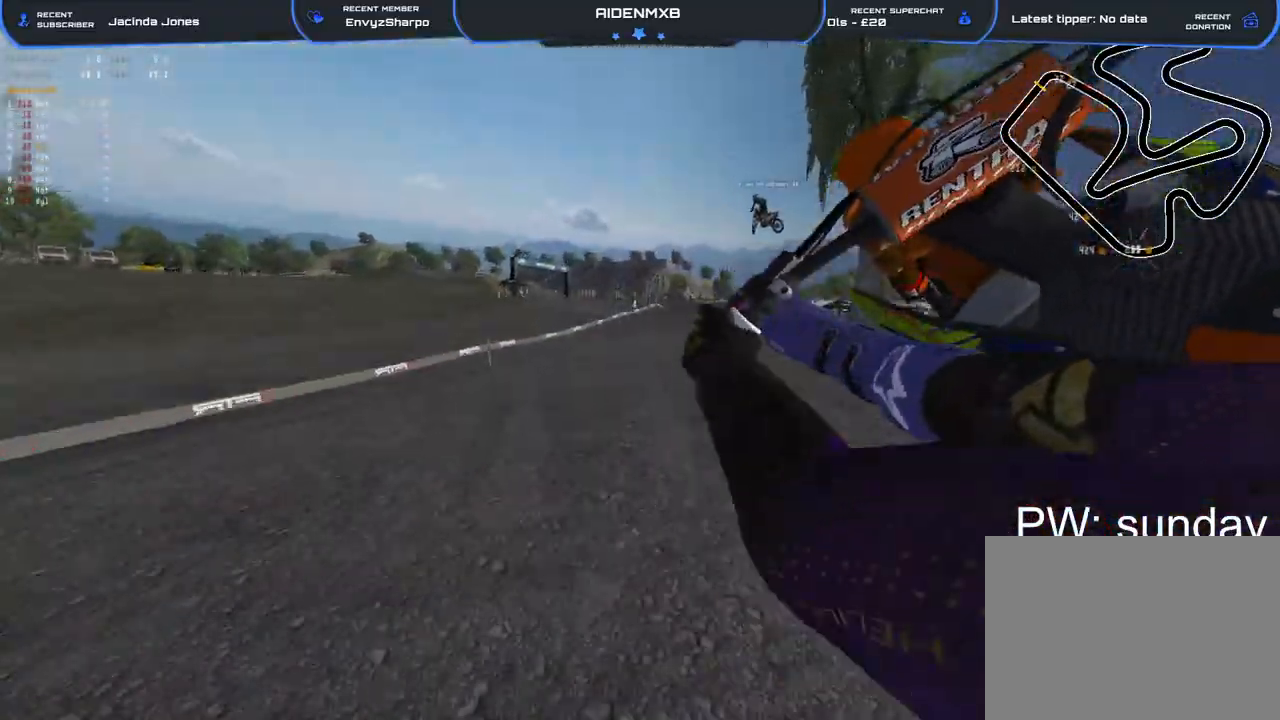
{"buttons": [], "left_stick": "up-left", "right_stick": "down-left", "events": [[150, "L3", "down"], [317, "L3", "up"]]}
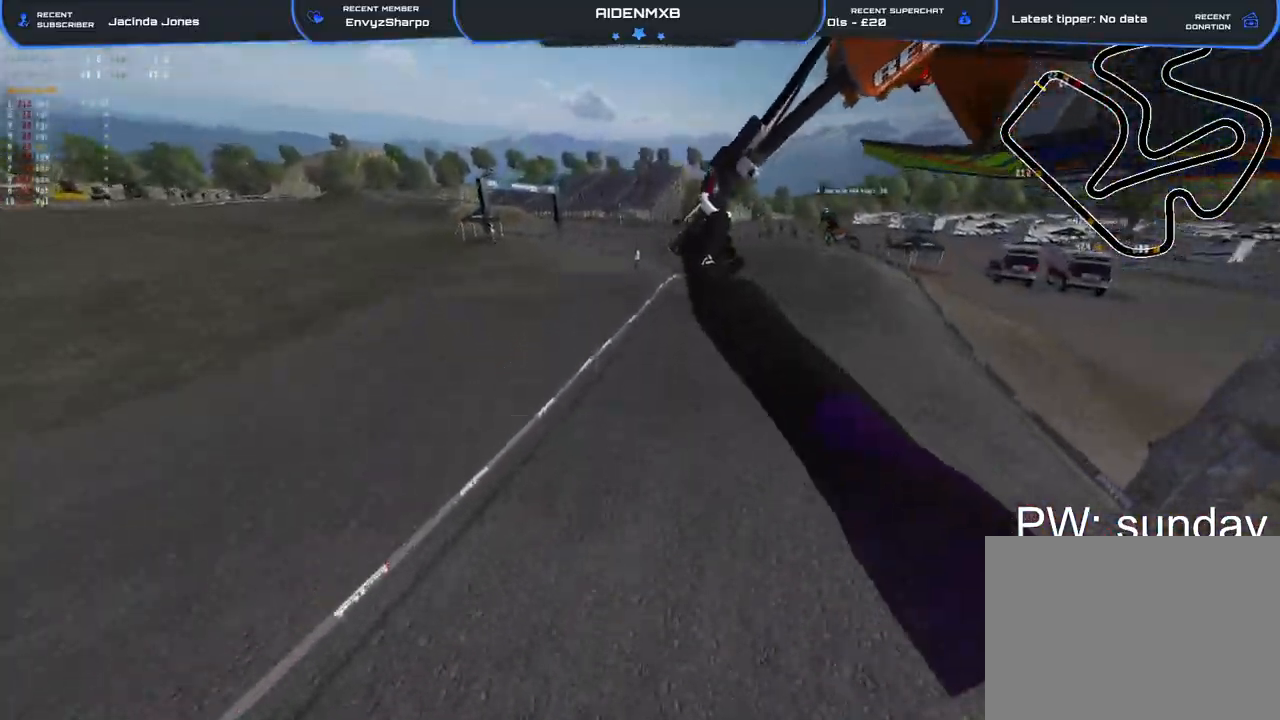
{"buttons": ["R2"], "left_stick": "right", "right_stick": "down-right", "events": [[83, "right_stick", "down"], [250, "left_stick", "center"], [300, "right_stick", "down-right"], [317, "left_stick", "right"], [333, "R2", "down"]]}
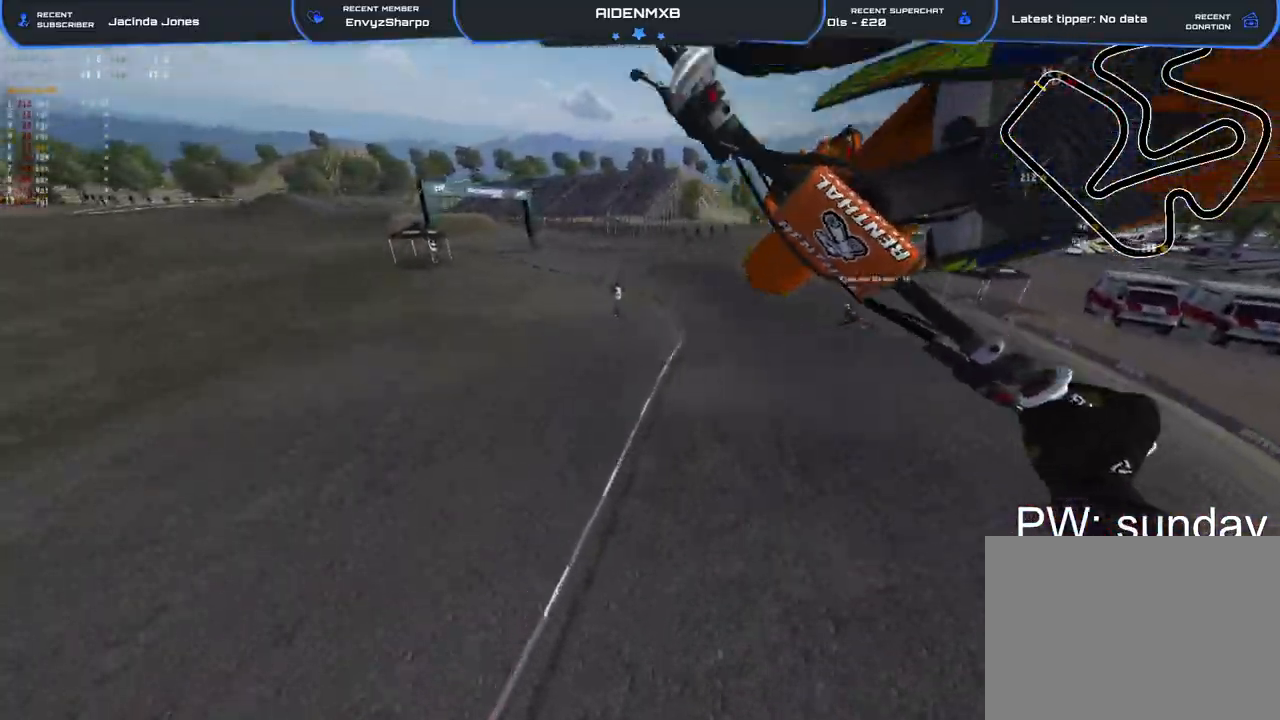
{"buttons": [], "left_stick": "center", "right_stick": "down-left"}
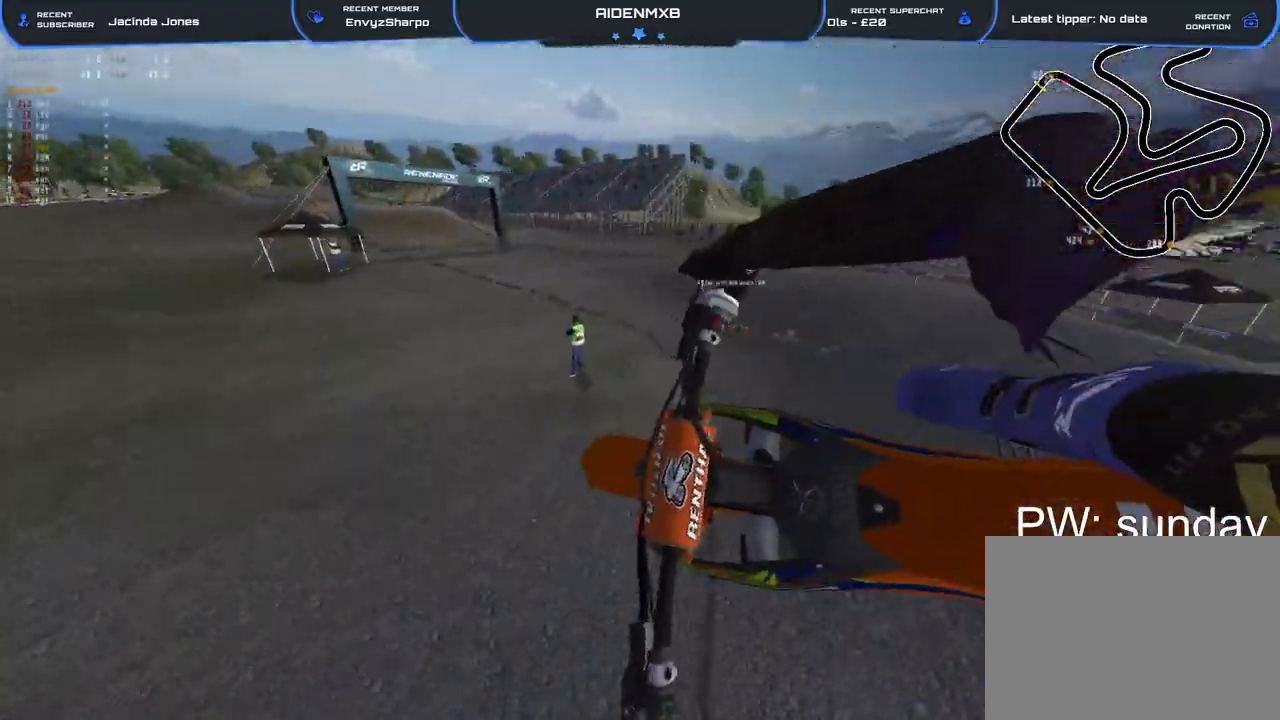
{"buttons": ["R1", "R2"], "left_stick": "left", "right_stick": "up-right", "events": [[150, "right_stick", "left"], [283, "right_stick", "center"], [350, "R2", "down"], [350, "left_stick", "left"], [433, "right_stick", "up-right"], [483, "R1", "down"]]}
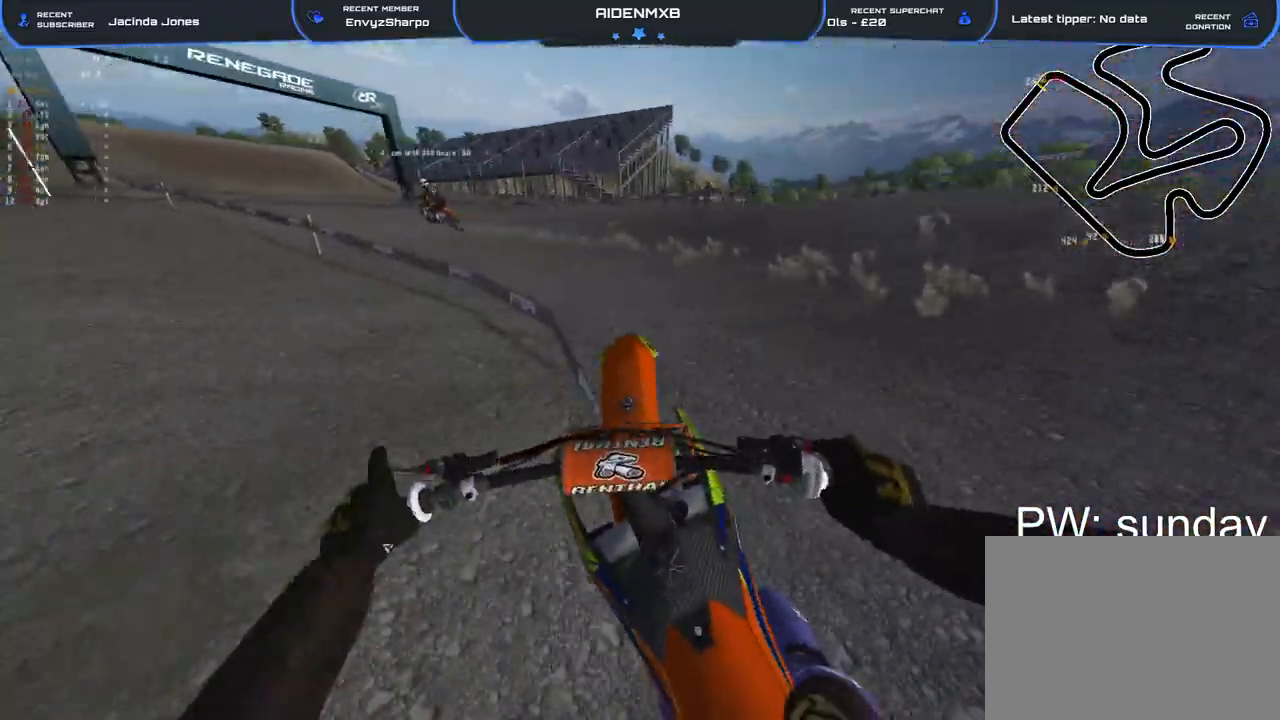
{"buttons": ["R1", "R2"], "left_stick": "left", "right_stick": "up-right", "events": []}
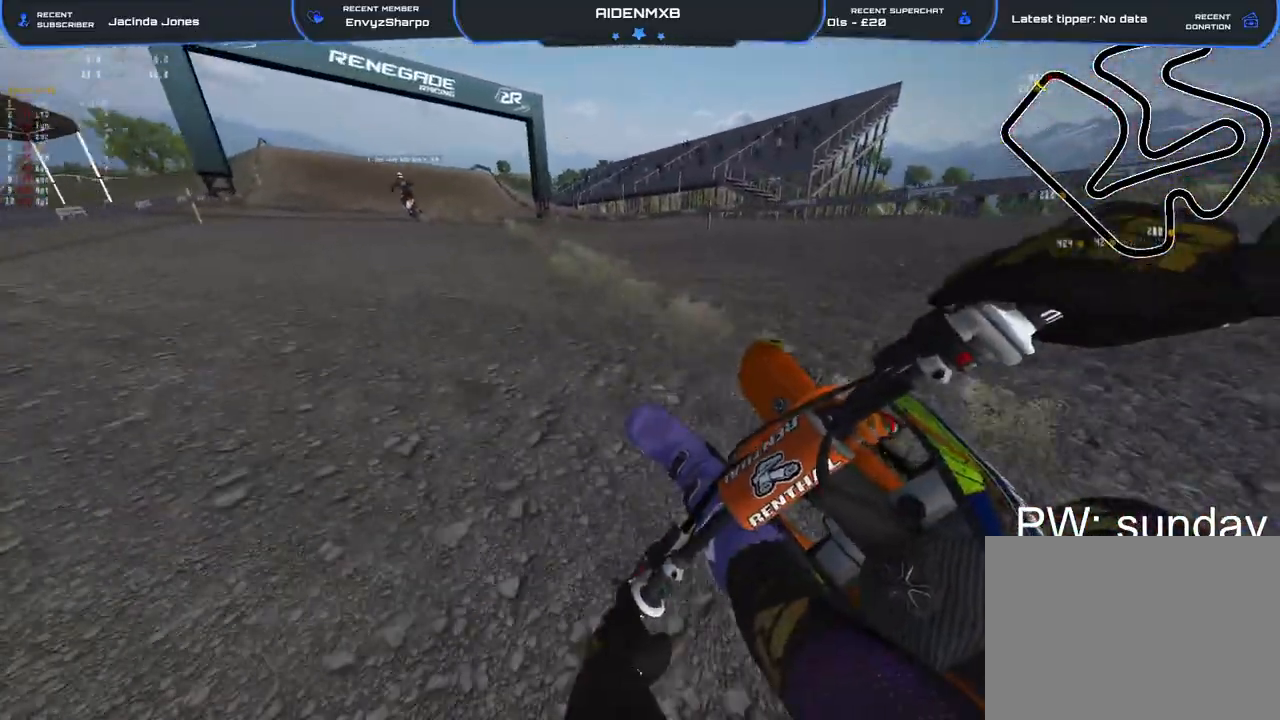
{"buttons": ["R1", "R2"], "left_stick": "up-left", "right_stick": "down-right", "events": [[67, "right_stick", "right"], [367, "right_stick", "down-right"], [383, "left_stick", "up-left"]]}
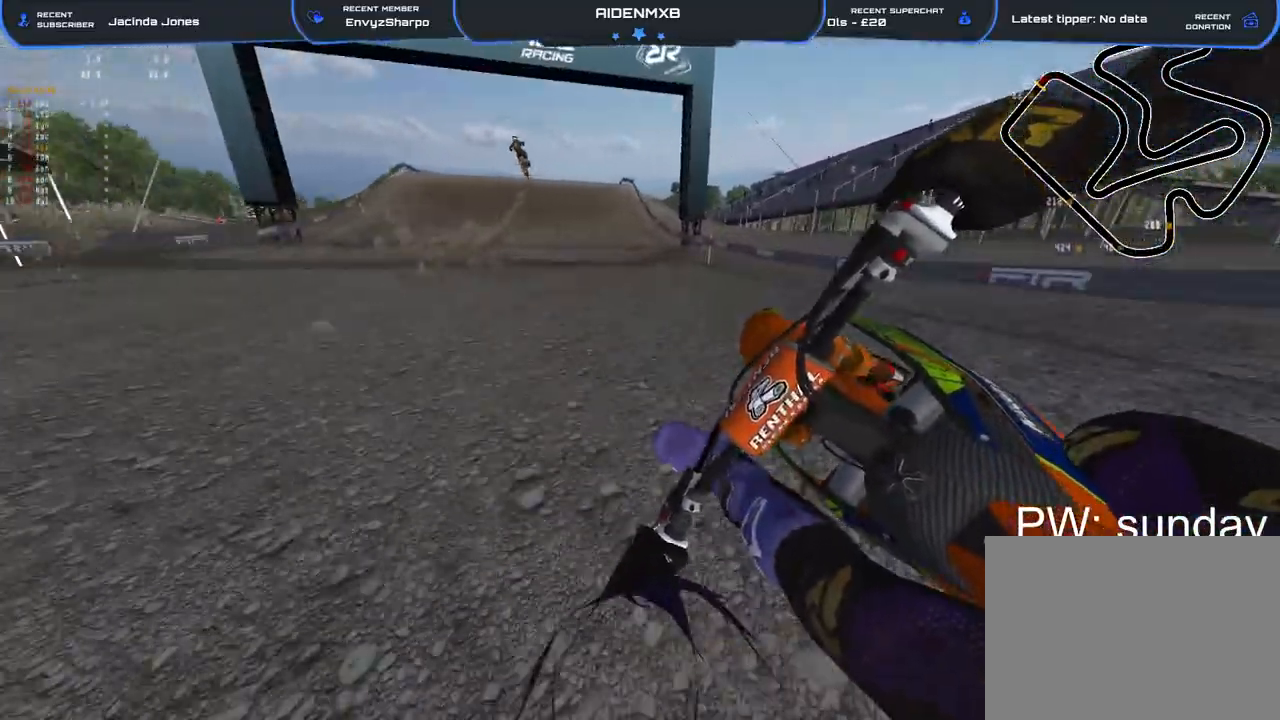
{"buttons": ["R2"], "left_stick": "center", "right_stick": "center", "events": [[117, "left_stick", "up"], [233, "R1", "up"], [300, "right_stick", "center"], [317, "left_stick", "center"]]}
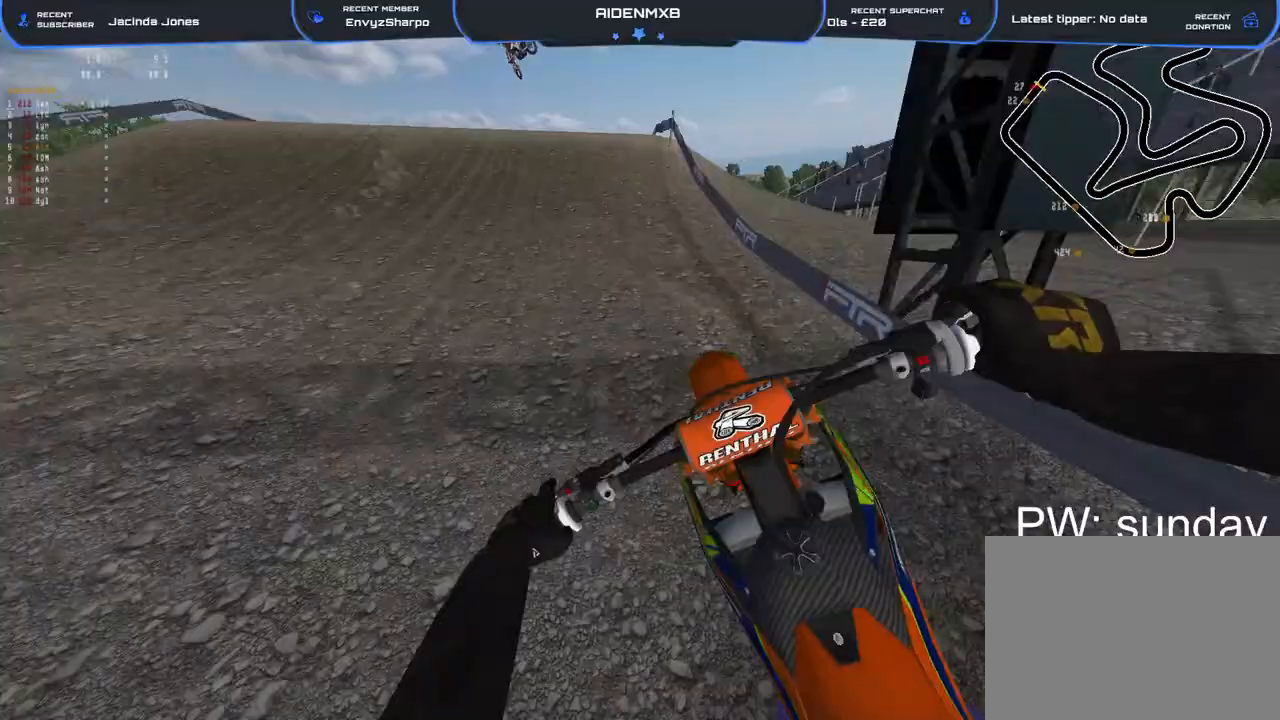
{"buttons": ["R1", "R2"], "left_stick": "right", "right_stick": "down-right", "events": [[33, "right_stick", "down-left"], [117, "R1", "down"], [150, "left_stick", "up-left"], [350, "right_stick", "down"], [483, "left_stick", "right"], [483, "right_stick", "down-right"]]}
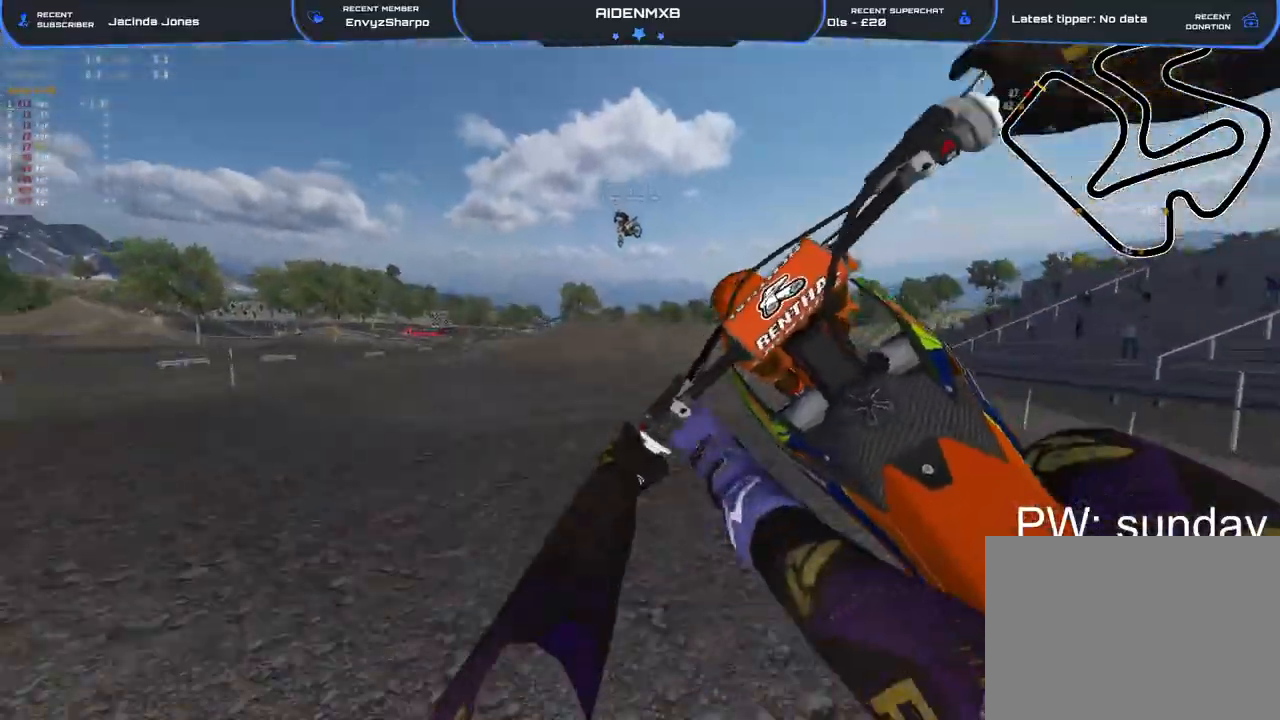
{"buttons": ["R1", "R2"], "left_stick": "right", "right_stick": "up-right", "events": [[200, "right_stick", "right"], [400, "right_stick", "up-right"]]}
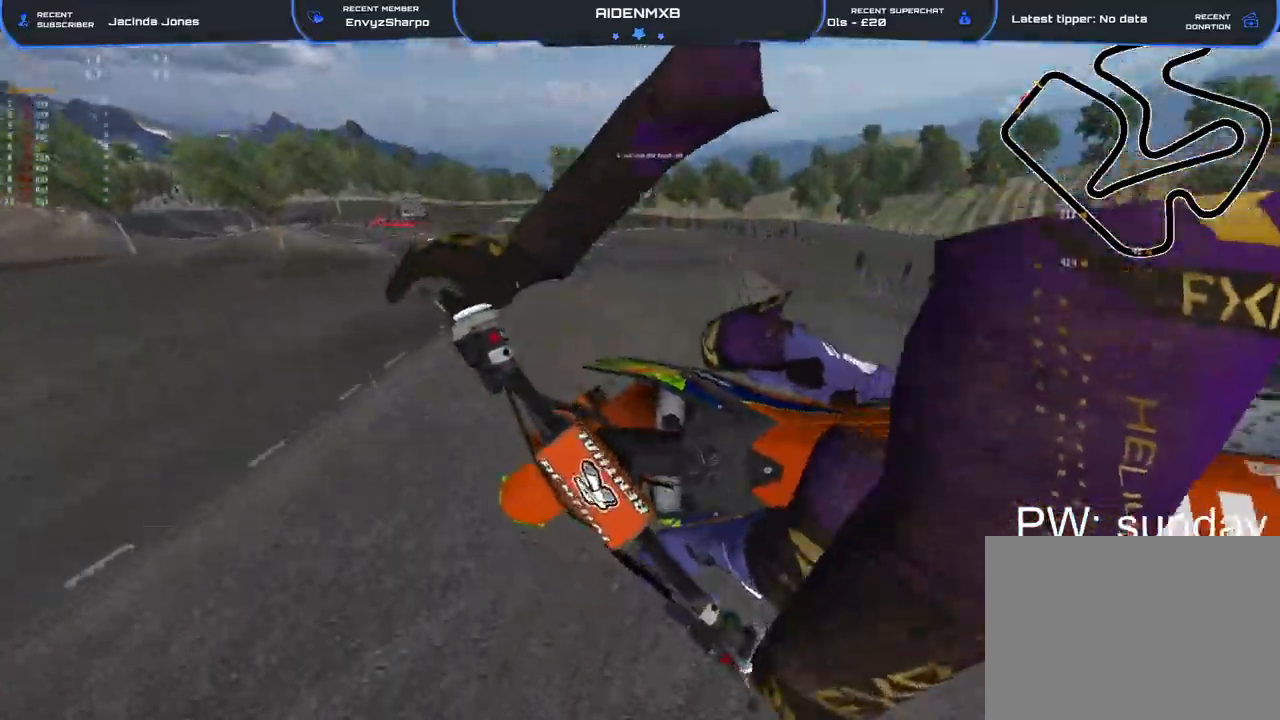
{"buttons": ["R1", "R2"], "left_stick": "up-right", "right_stick": "up", "events": [[367, "left_stick", "up-right"], [367, "right_stick", "up"]]}
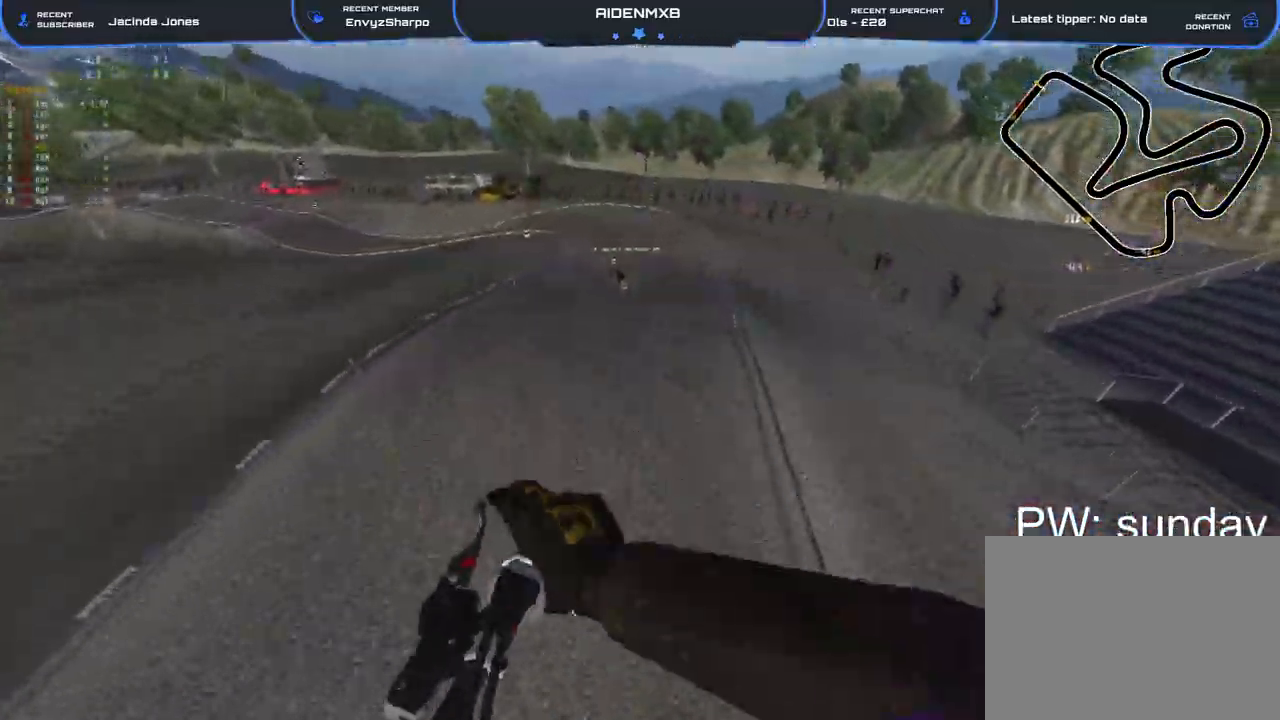
{"buttons": ["R2"], "left_stick": "center", "right_stick": "up", "events": [[17, "R2", "up"], [17, "left_stick", "center"], [150, "R1", "up"], [350, "R2", "down"]]}
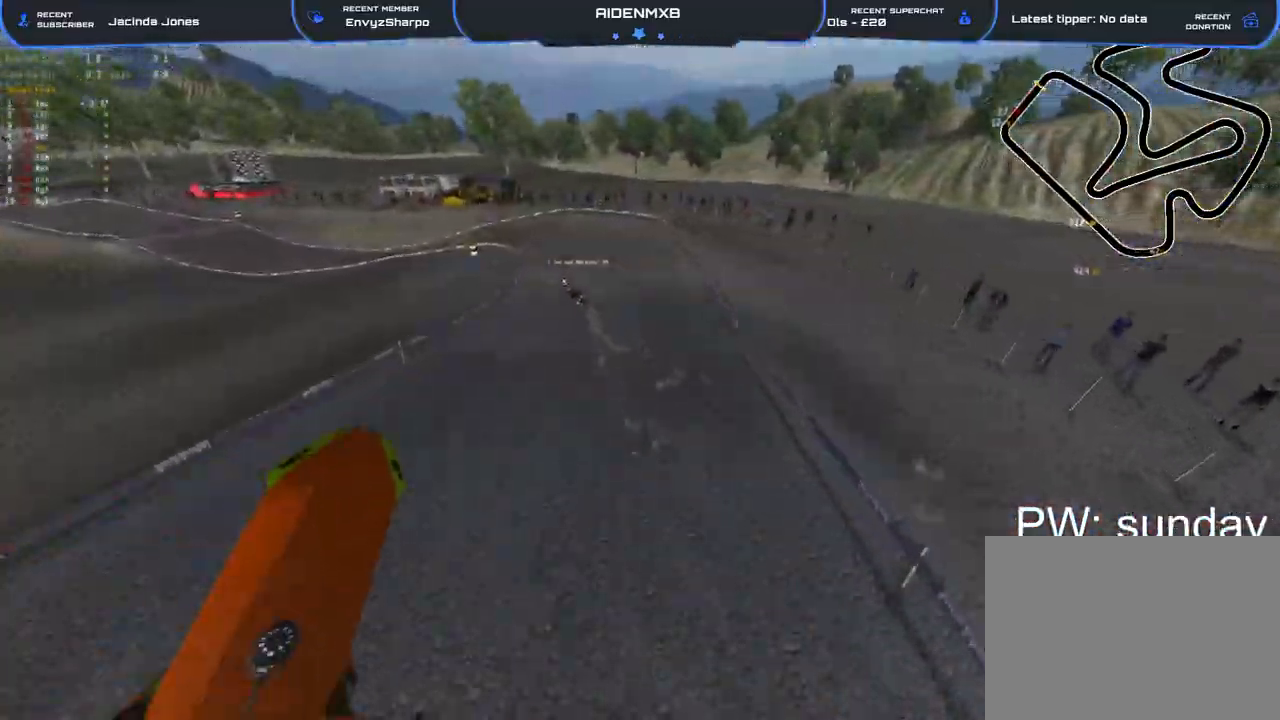
{"buttons": [], "left_stick": "left", "right_stick": "center", "events": [[133, "left_stick", "left"], [183, "right_stick", "up-right"], [483, "right_stick", "center"], [500, "R2", "up"]]}
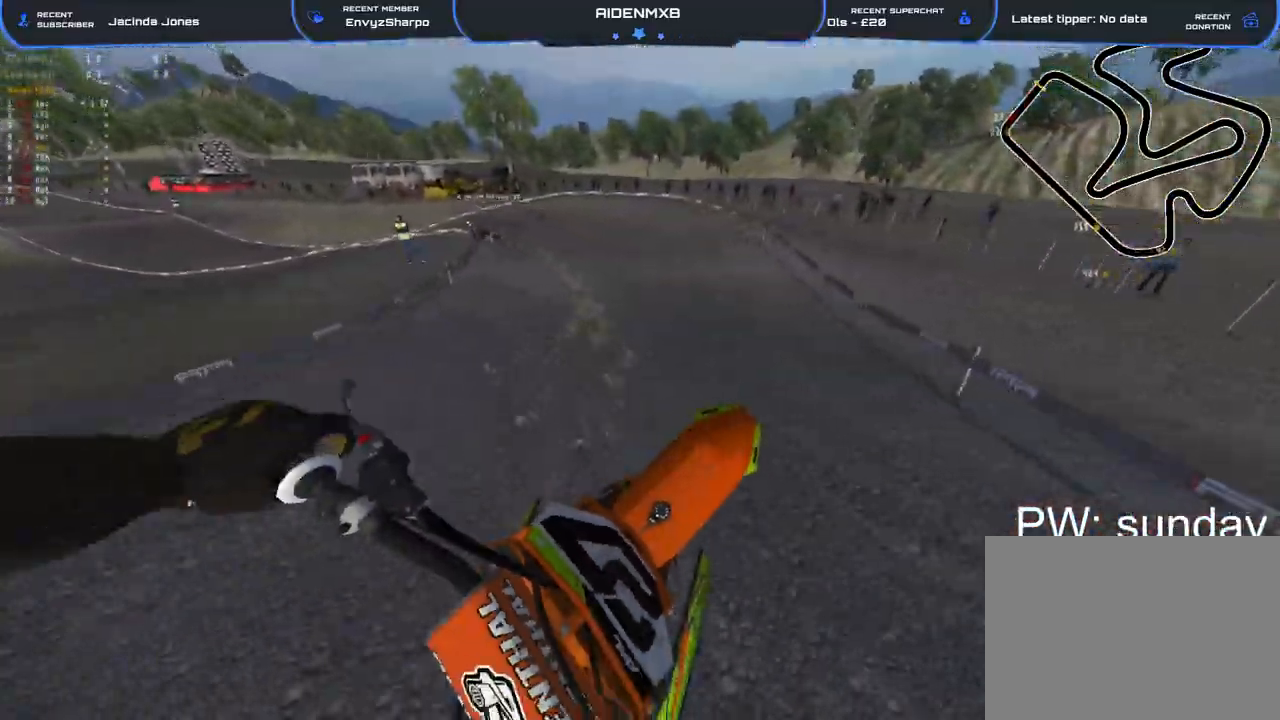
{"buttons": ["R1", "R2"], "left_stick": "left", "right_stick": "down-right", "events": [[200, "R1", "down"], [200, "right_stick", "down-right"], [467, "R2", "down"]]}
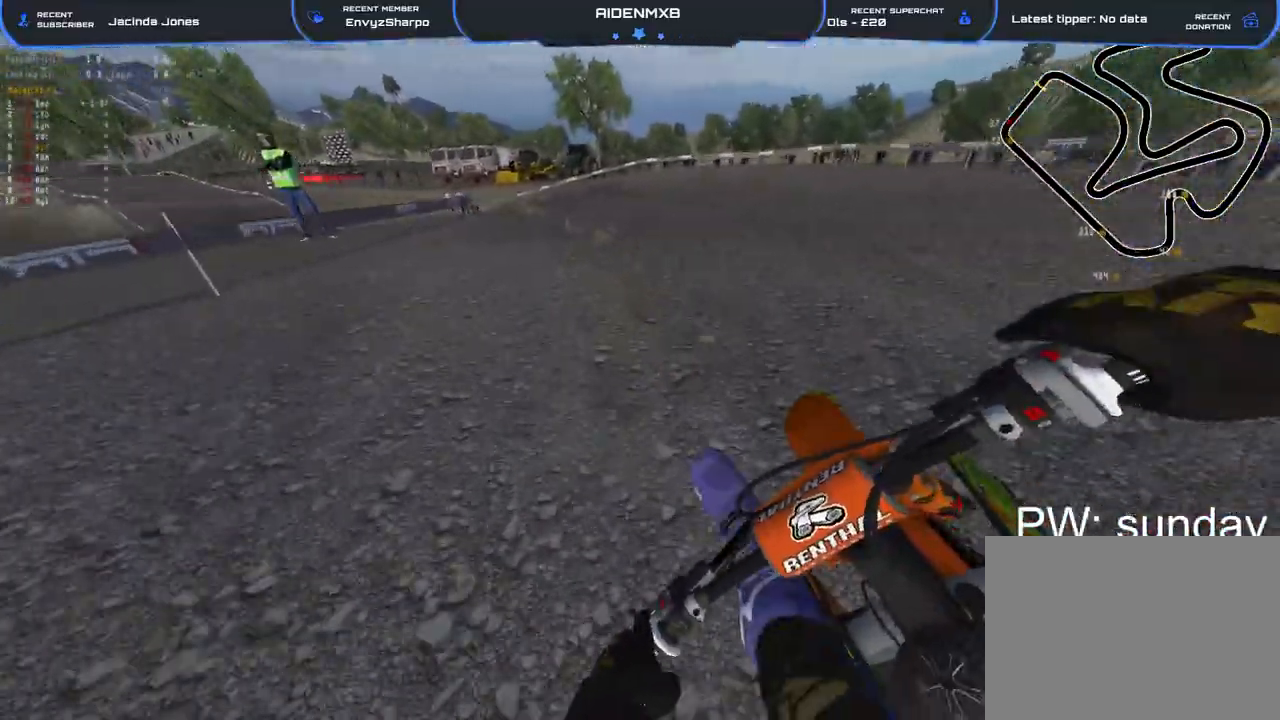
{"buttons": ["R2"], "left_stick": "up-left", "right_stick": "up-right", "events": [[17, "R1", "up"], [200, "right_stick", "right"], [233, "left_stick", "up-left"], [333, "right_stick", "up-right"]]}
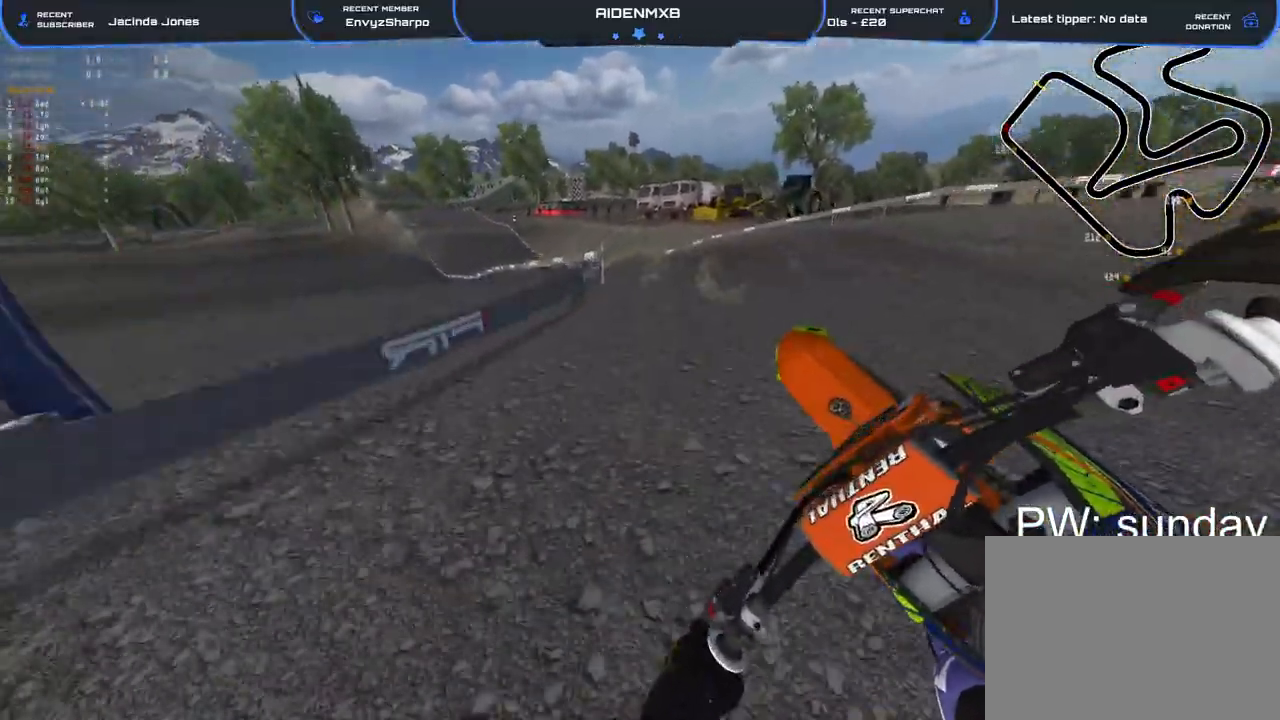
{"buttons": ["R1", "R2"], "left_stick": "up-left", "right_stick": "down-right", "events": [[67, "right_stick", "center"], [250, "R1", "down"], [250, "R2", "up"], [250, "right_stick", "down-right"], [367, "R2", "down"]]}
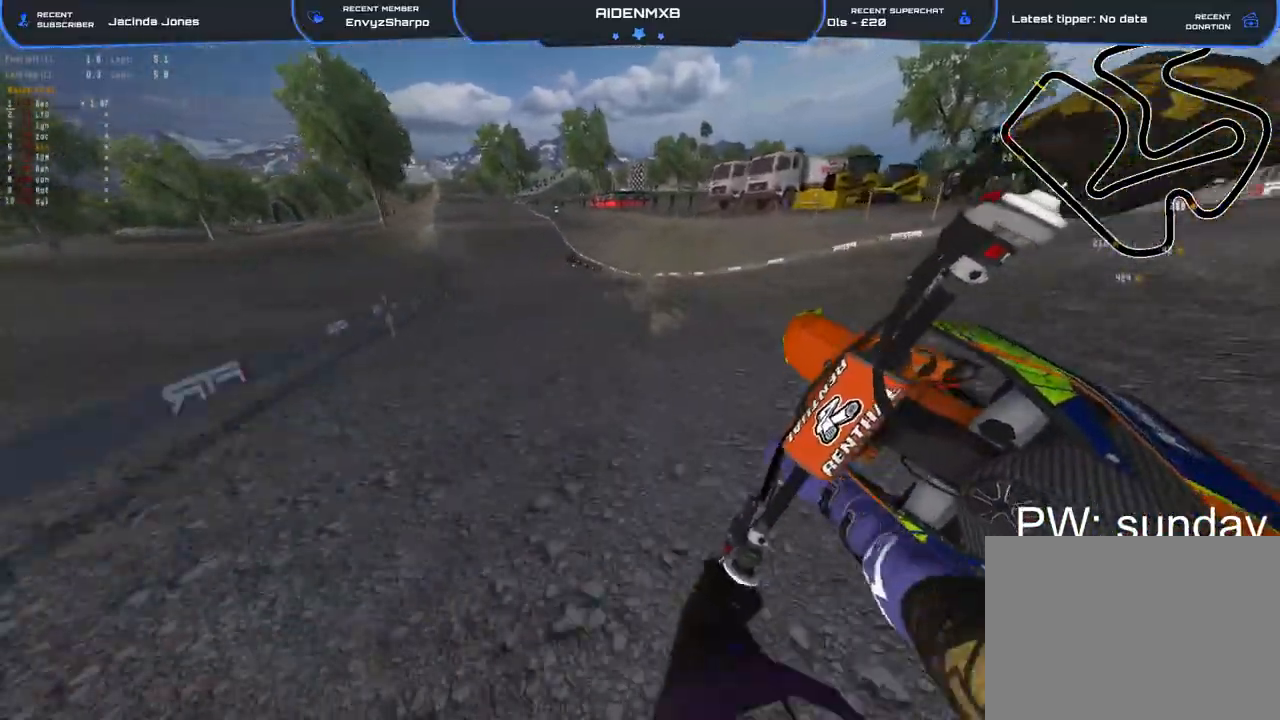
{"buttons": ["R2"], "left_stick": "up-left", "right_stick": "down-right", "events": [[50, "R1", "up"]]}
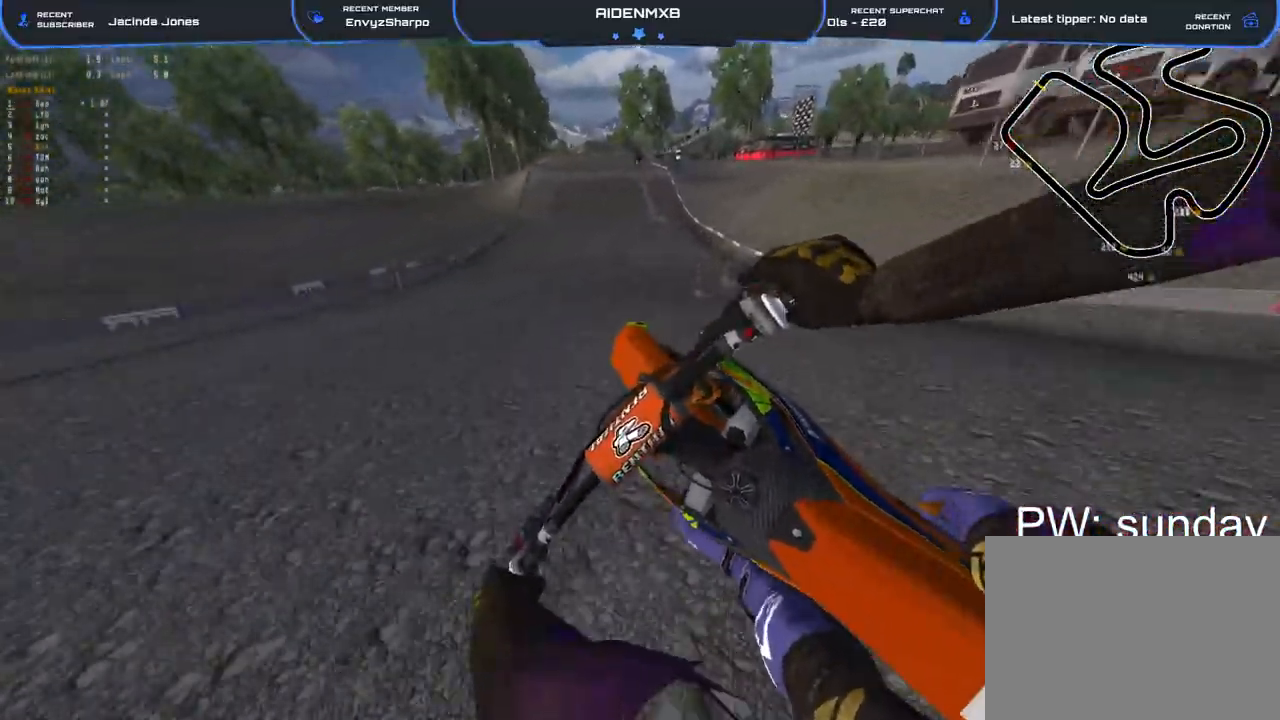
{"buttons": ["R1", "R2"], "left_stick": "up", "right_stick": "down", "events": [[117, "R1", "down"], [117, "left_stick", "up"], [183, "right_stick", "down"]]}
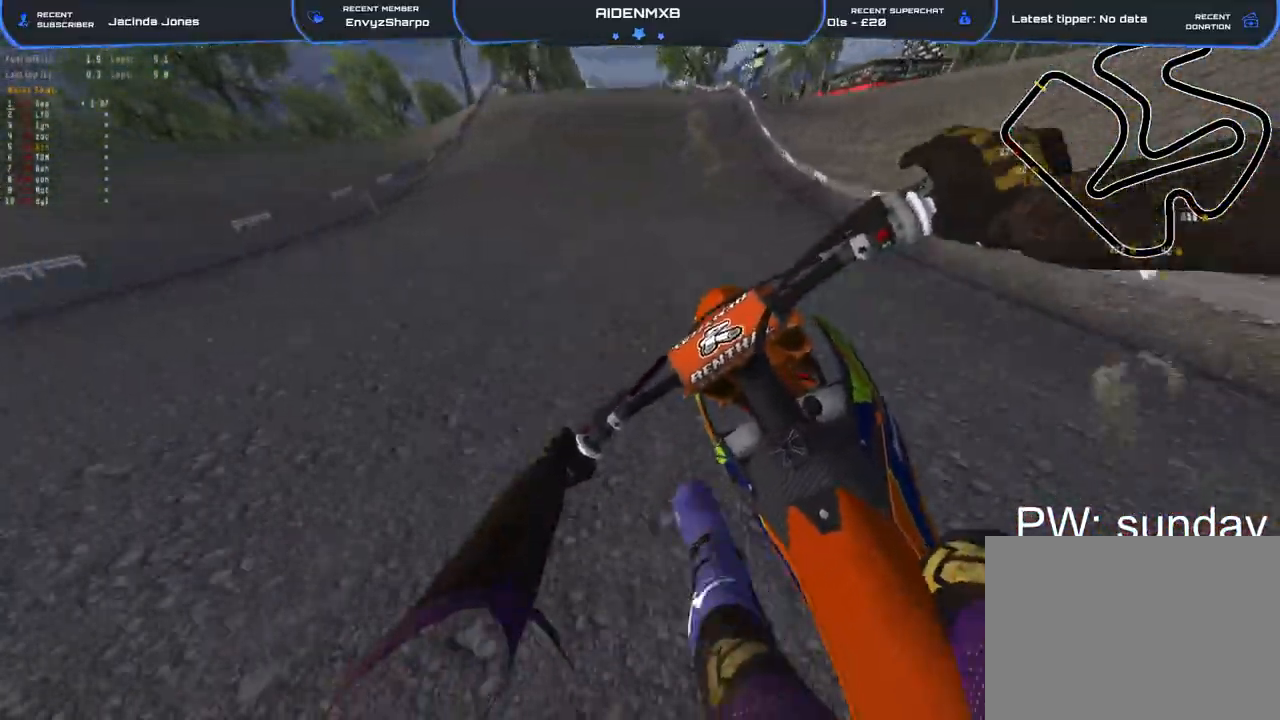
{"buttons": ["R2"], "left_stick": "up-right", "right_stick": "down-right", "events": [[117, "left_stick", "right"], [183, "left_stick", "up-right"], [183, "right_stick", "center"], [200, "R1", "up"], [417, "right_stick", "down-right"]]}
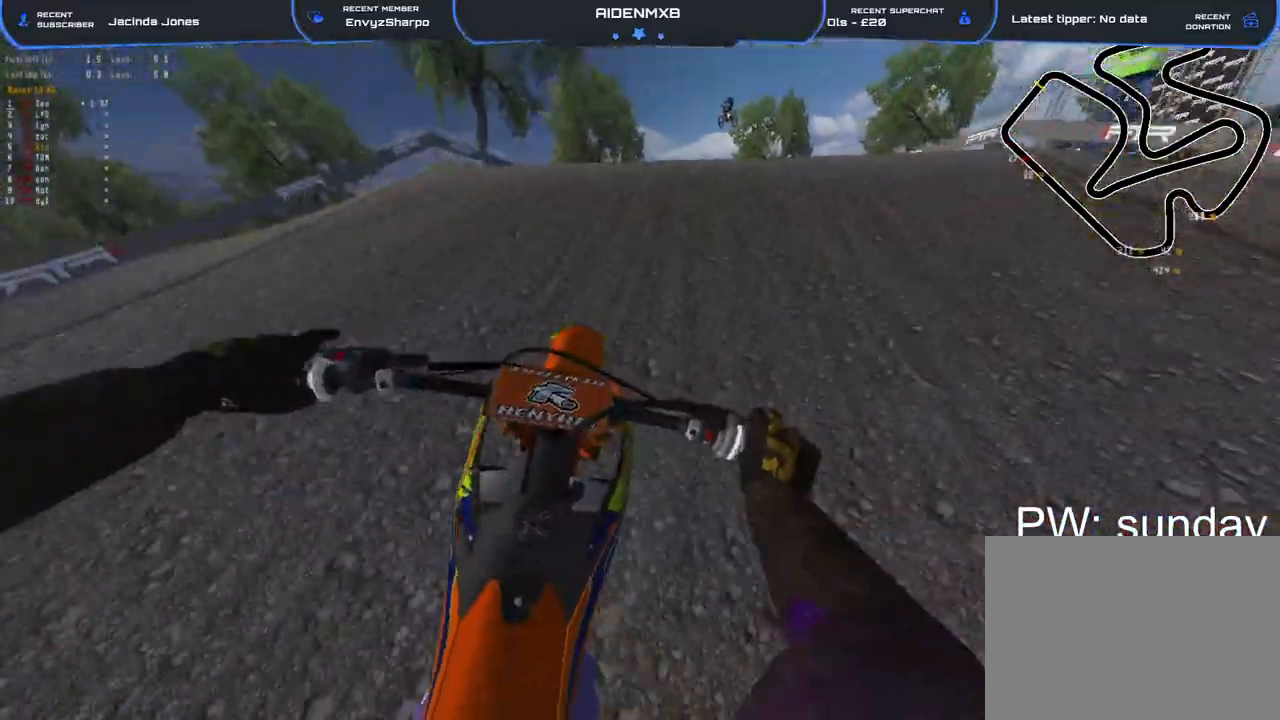
{"buttons": ["R2"], "left_stick": "right", "right_stick": "down-left", "events": [[83, "right_stick", "right"], [117, "R1", "down"], [233, "left_stick", "right"], [317, "R1", "up"], [333, "right_stick", "down"], [400, "right_stick", "down-left"]]}
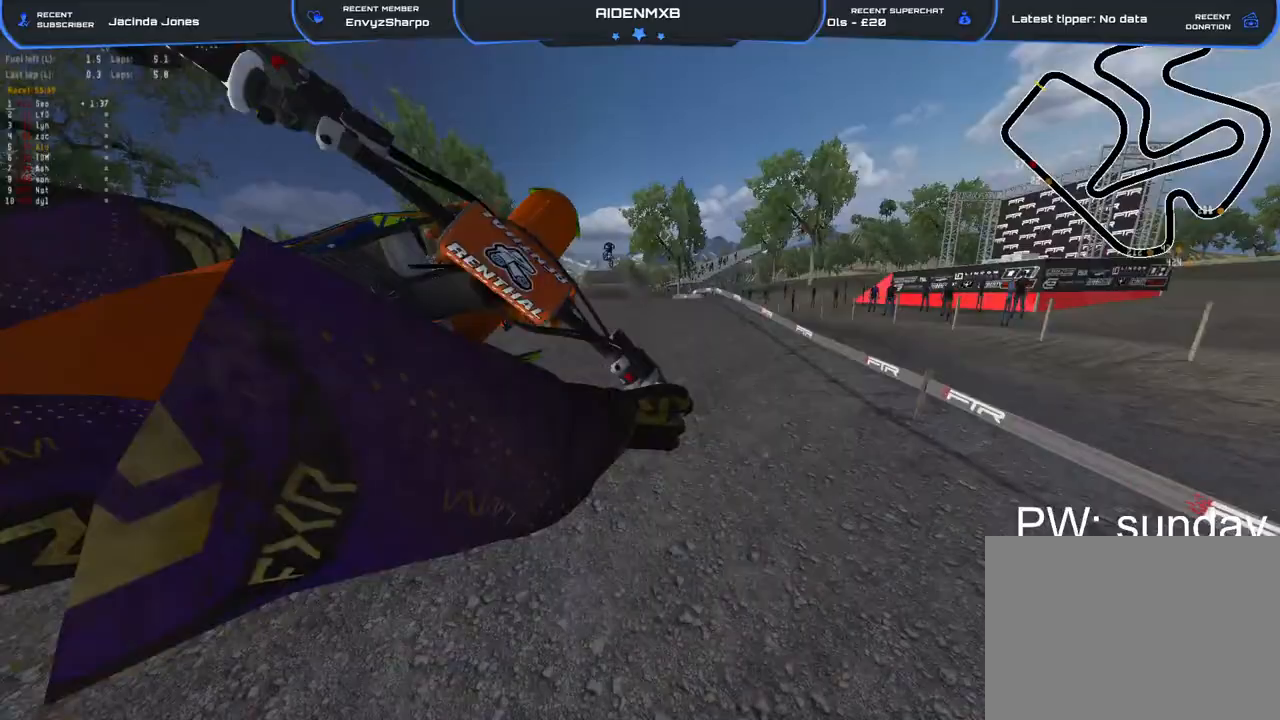
{"buttons": ["R2"], "left_stick": "center", "right_stick": "center", "events": [[83, "right_stick", "left"], [217, "left_stick", "center"], [367, "right_stick", "center"]]}